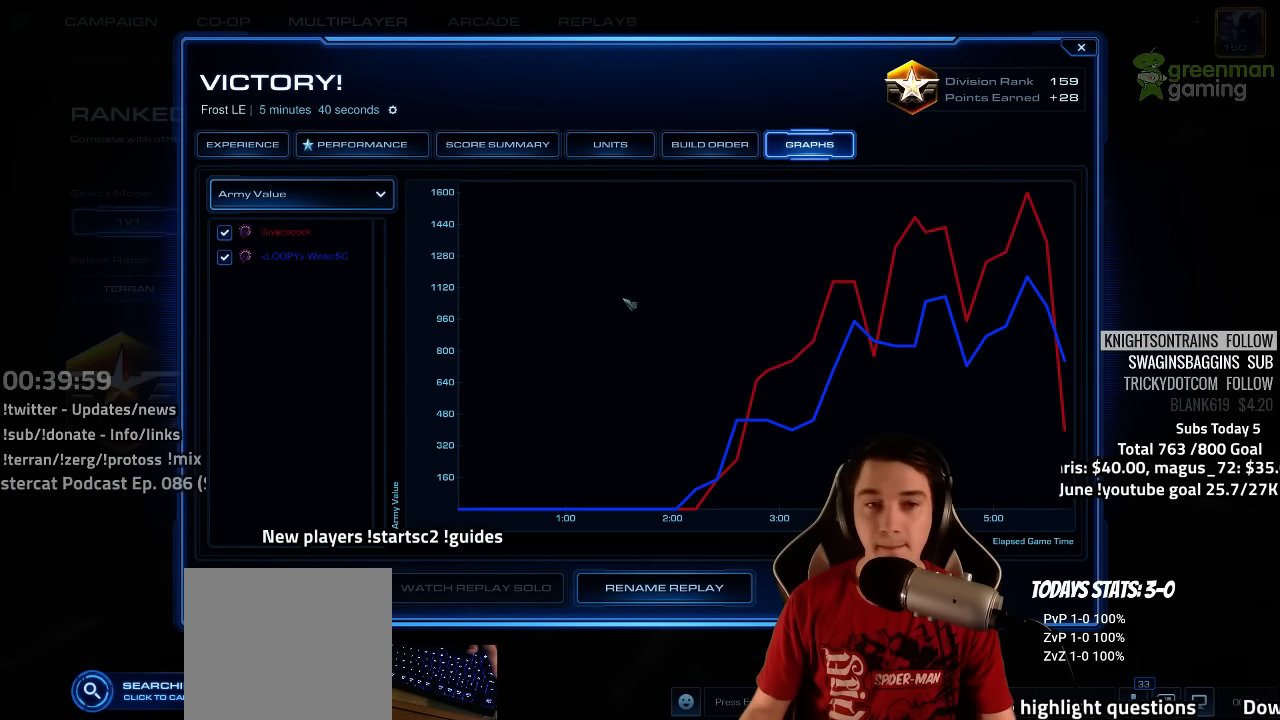
Gameplay with keyboard; each line is a JSON object with the keys held at the frame after it. "events" lists presses ("down") and releases ("up") of "1", "2", "3", "4", "5", "6", "7", "a", "alt", "b", "backslash", "c", "caps_lock", "ctrl", "d", "e", "escape", "f", "f1", "f2", "f3", "f4", "f5", "f6", "f7", "f8", "g", "h", "n", "q", "r", "s", "shift", "space", "super", "t", "tab", "tilde", "v", "w", "x", "y" and "z" between this image and that frame as [ms after this image, input, new state], when the widget could be followed in between. No other keys are recorded. Mouse input is not recorded.
{"keys": ["alt"], "events": [[134, "alt", "down"], [217, "tab", "down"], [334, "tab", "up"]]}
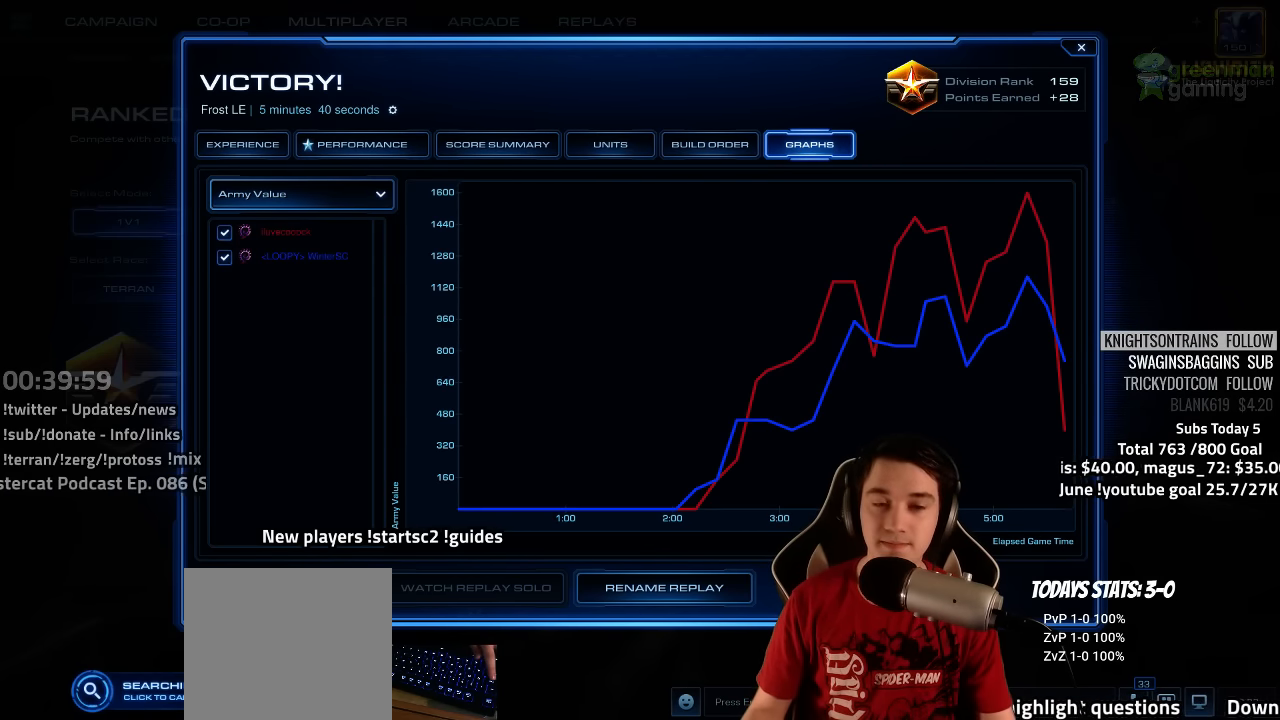
{"keys": ["alt"], "events": []}
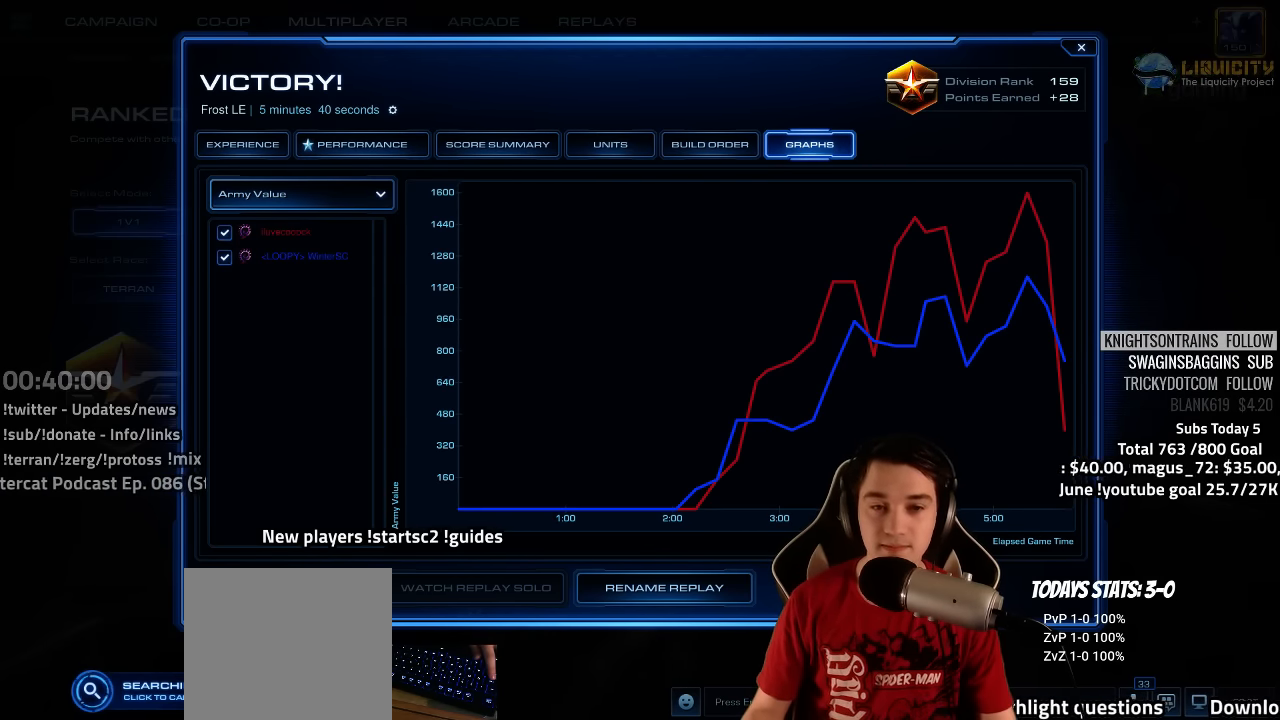
{"keys": ["alt"], "events": []}
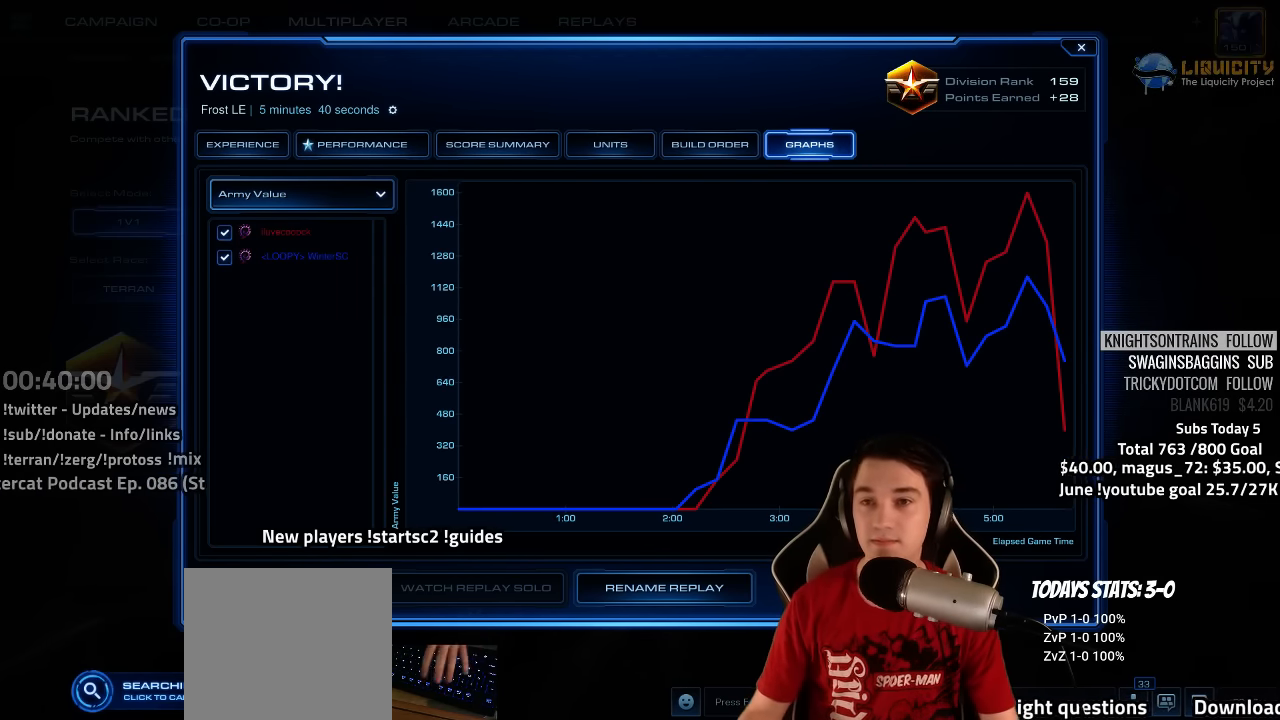
{"keys": ["alt"], "events": []}
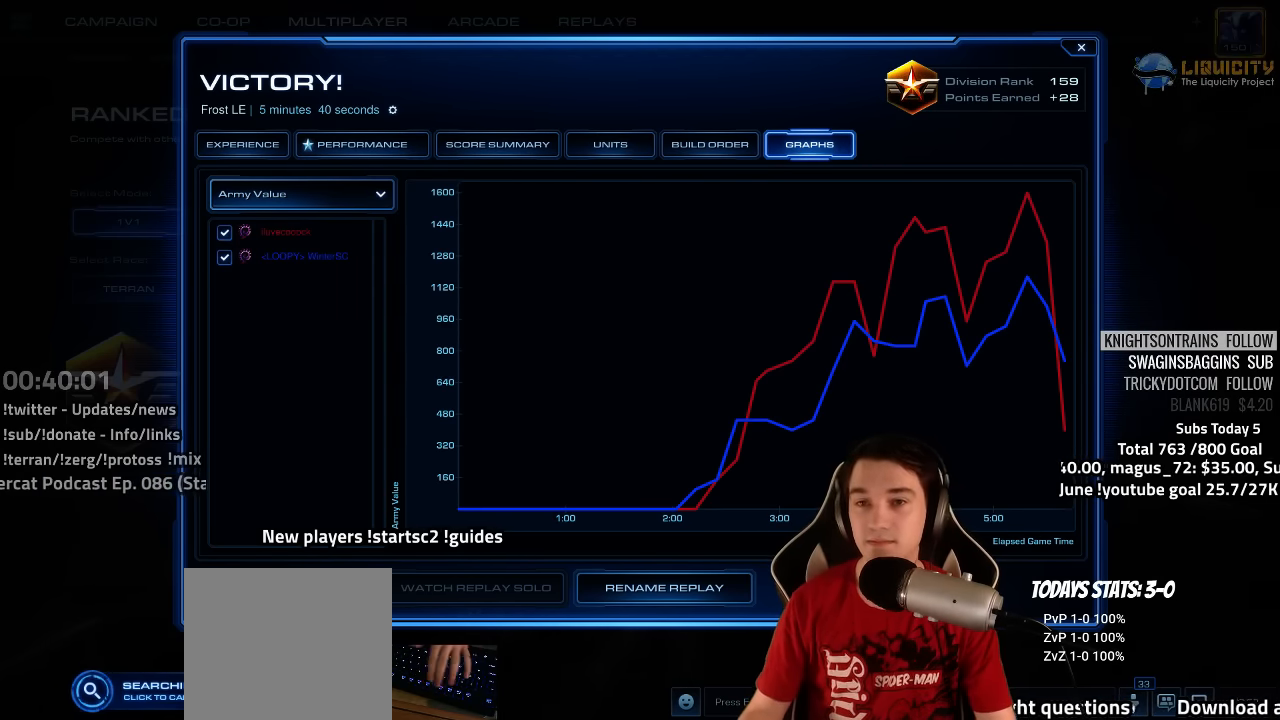
{"keys": ["alt"], "events": []}
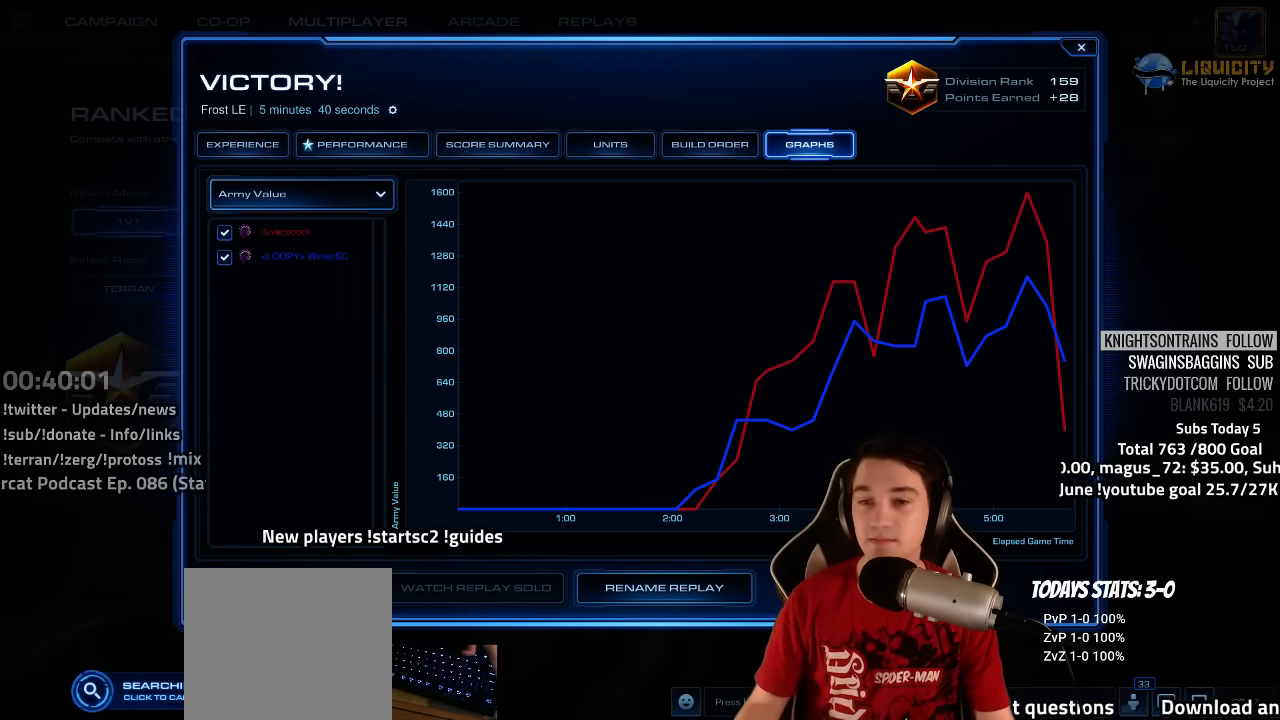
{"keys": ["alt"], "events": []}
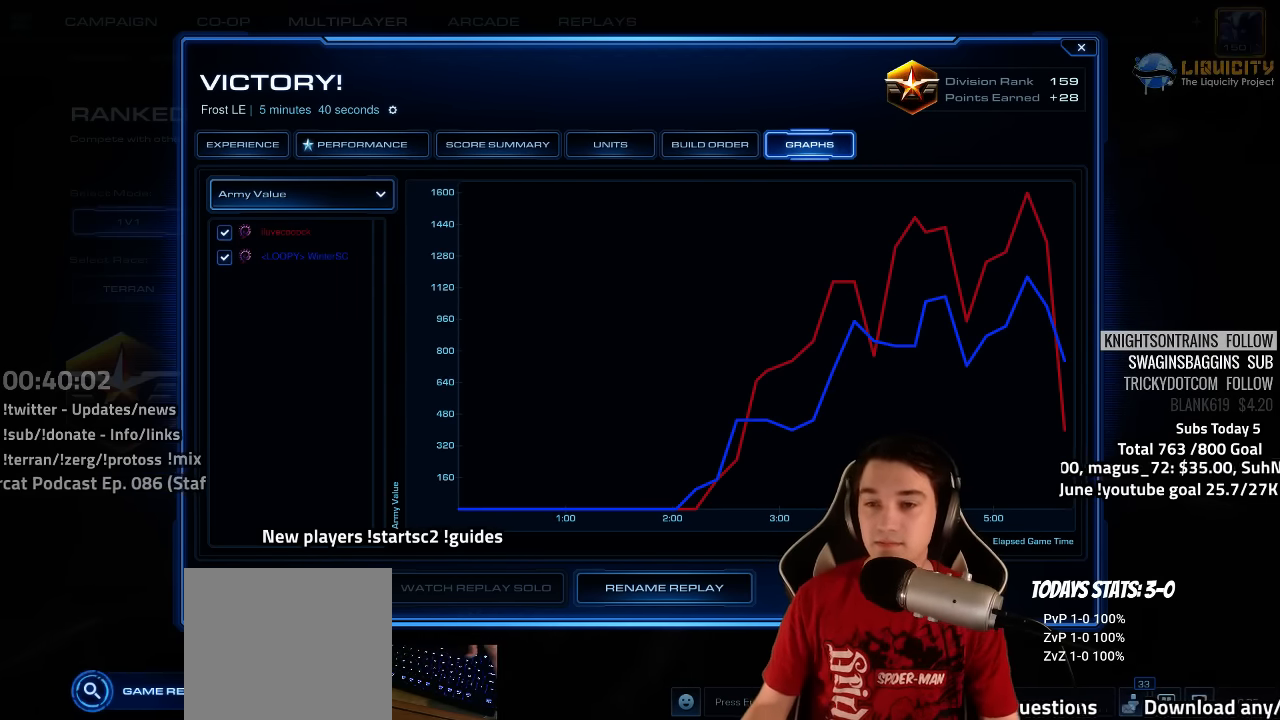
{"keys": ["alt"], "events": []}
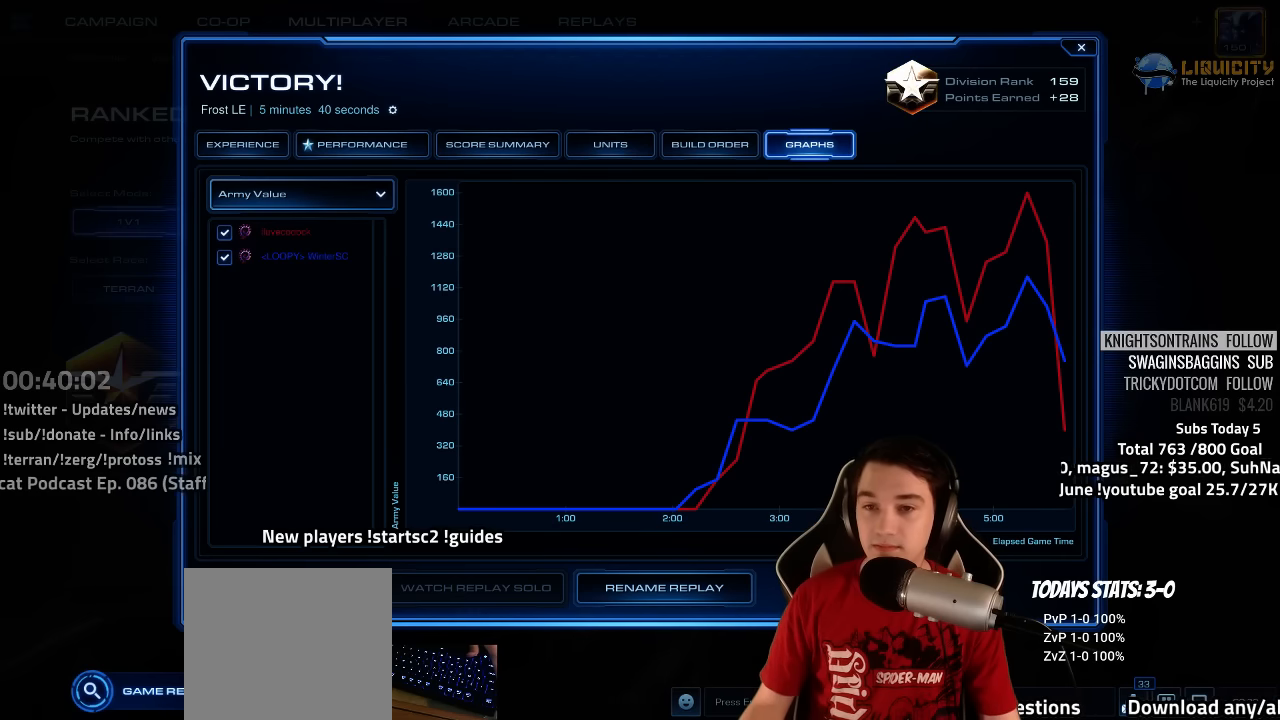
{"keys": ["alt"], "events": []}
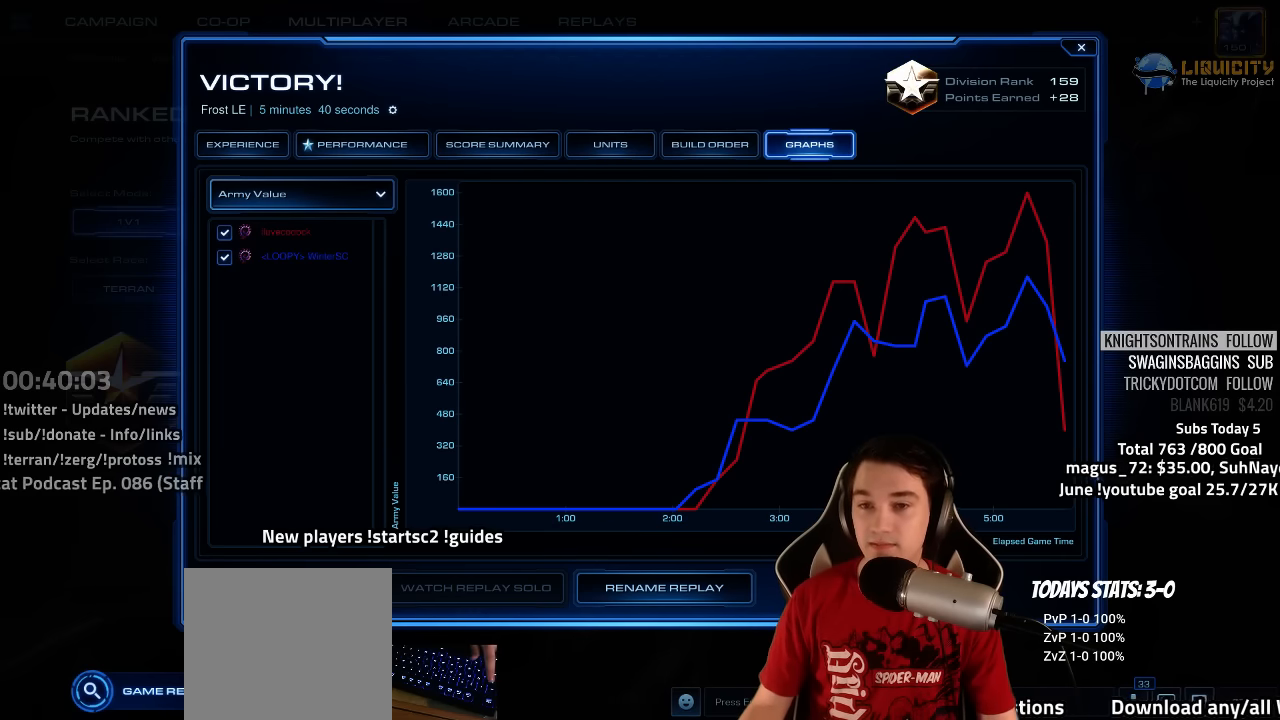
{"keys": [], "events": [[67, "alt", "up"]]}
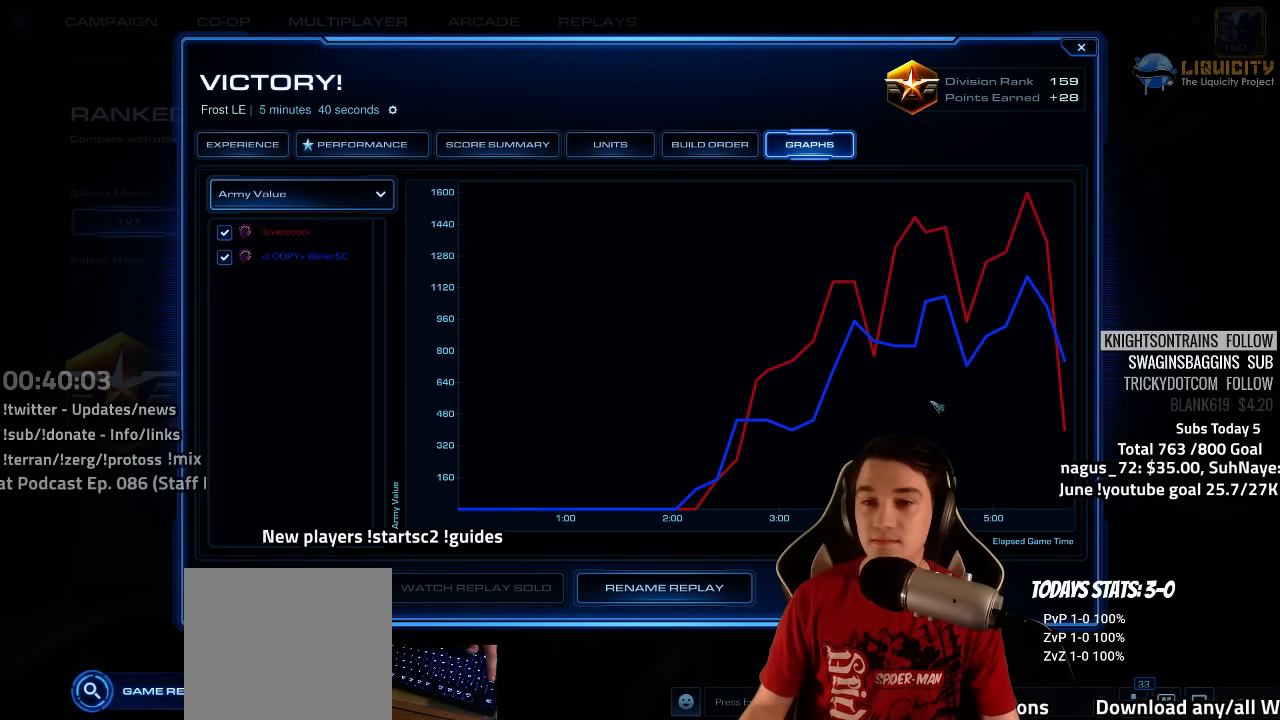
{"keys": ["alt"], "events": [[350, "alt", "down"]]}
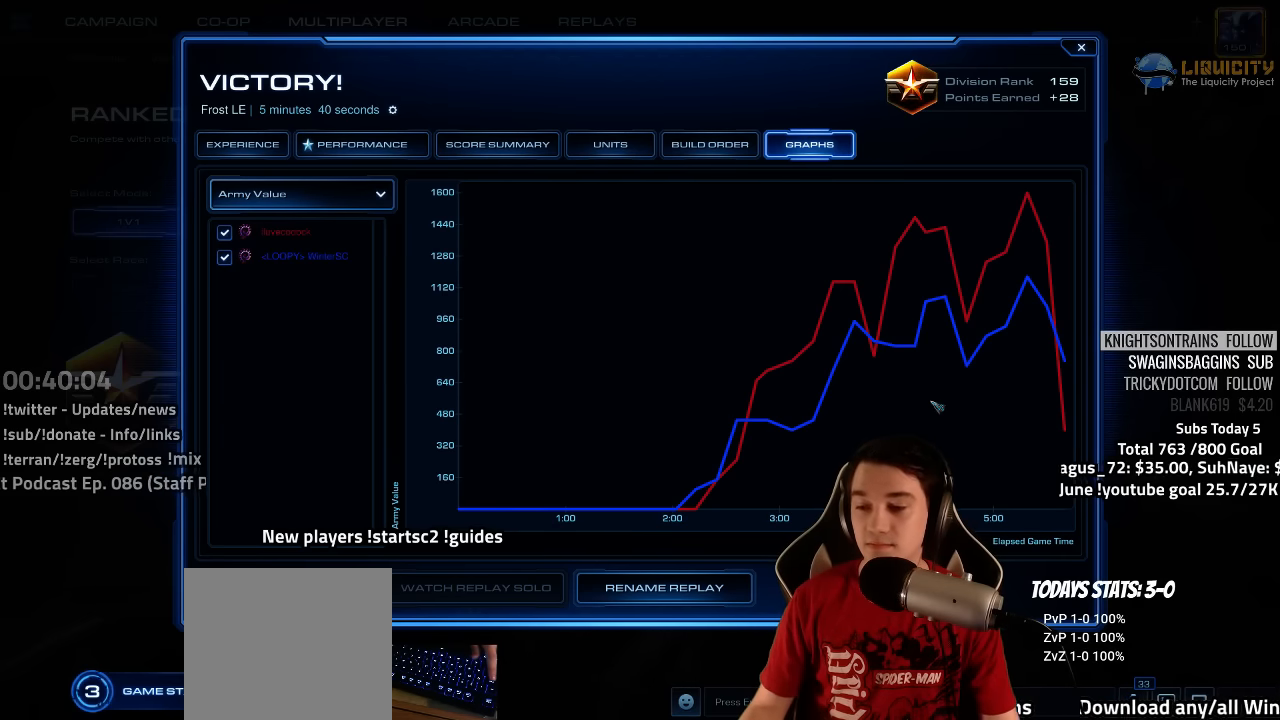
{"keys": [], "events": [[234, "alt", "up"]]}